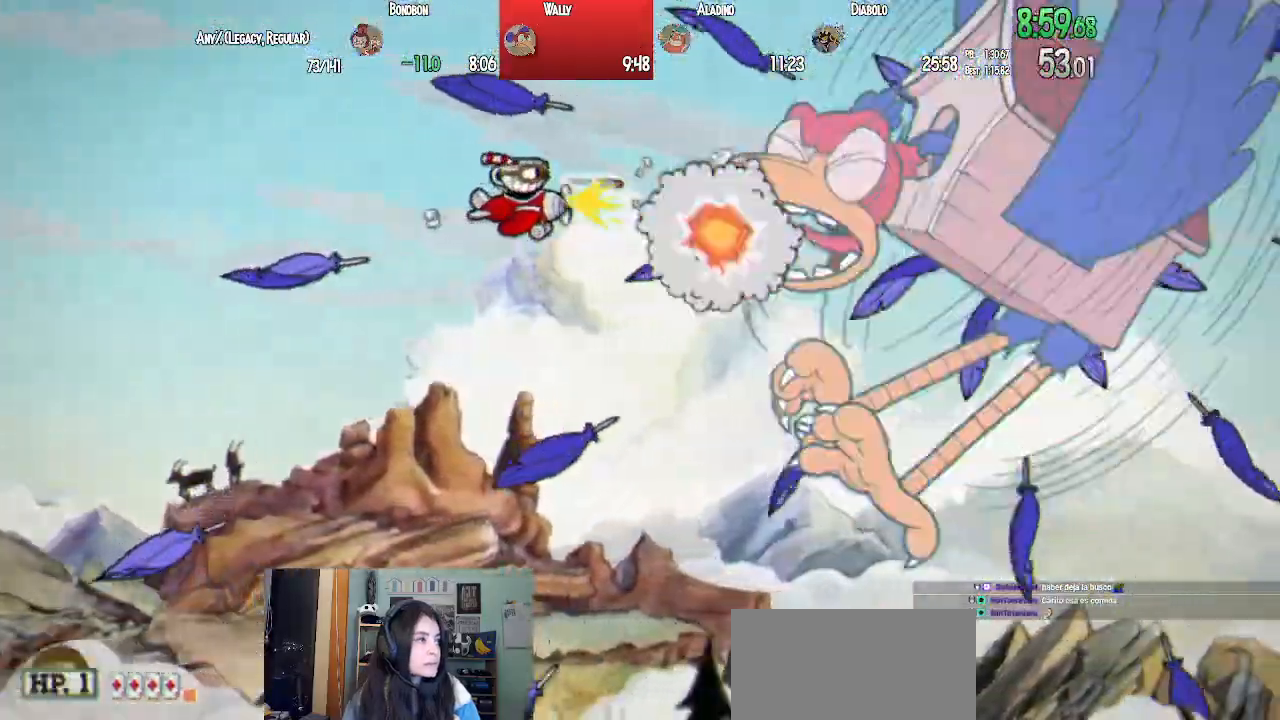
Gameplay with a controller (PlayStation layout); each line is a JSON object with the inputs held at the frame after it (dt_ms = milliseconds from this image to that frame). "events" lists button and stick changes between this image and that frame as [ms after this image, input, new state], when the widget could be followed in between.
{"dt_ms": 500, "buttons": ["SQUARE", "L1"], "left_stick": "center", "right_stick": "center"}
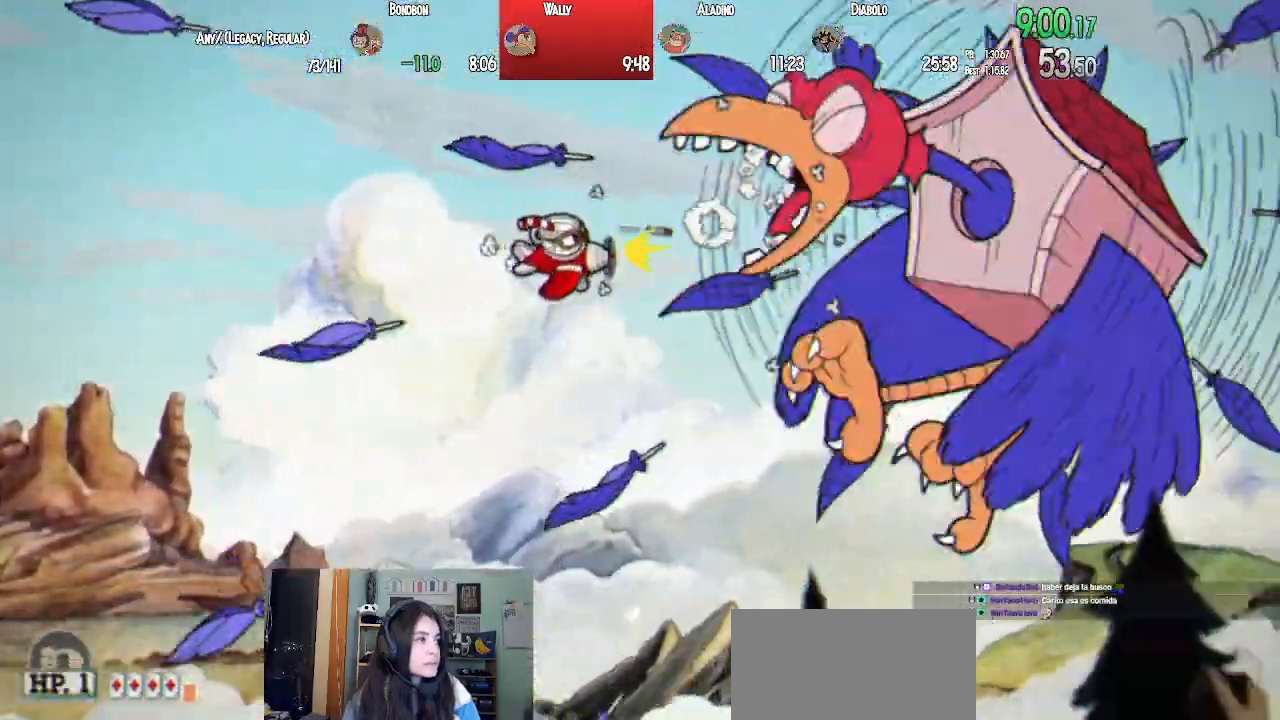
{"dt_ms": 500, "buttons": ["L1", "DPAD_RIGHT"], "left_stick": "center", "right_stick": "center"}
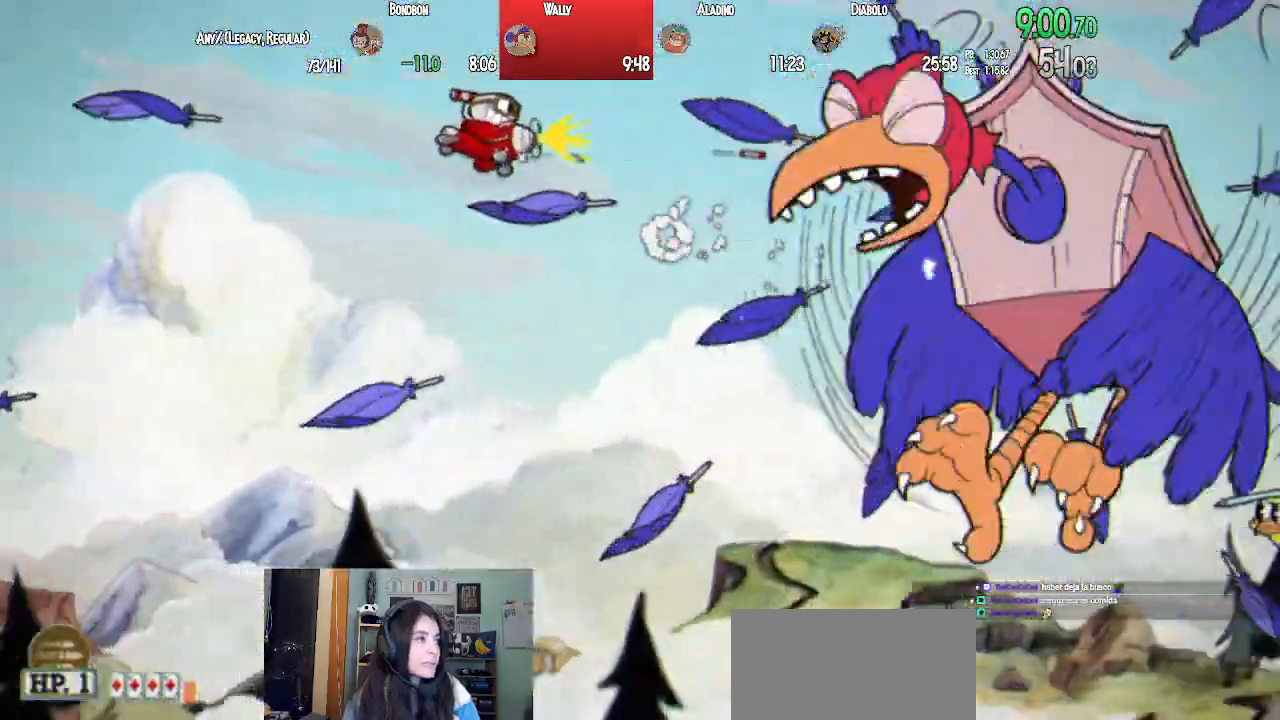
{"dt_ms": 1000, "buttons": ["L1"], "left_stick": "center", "right_stick": "center"}
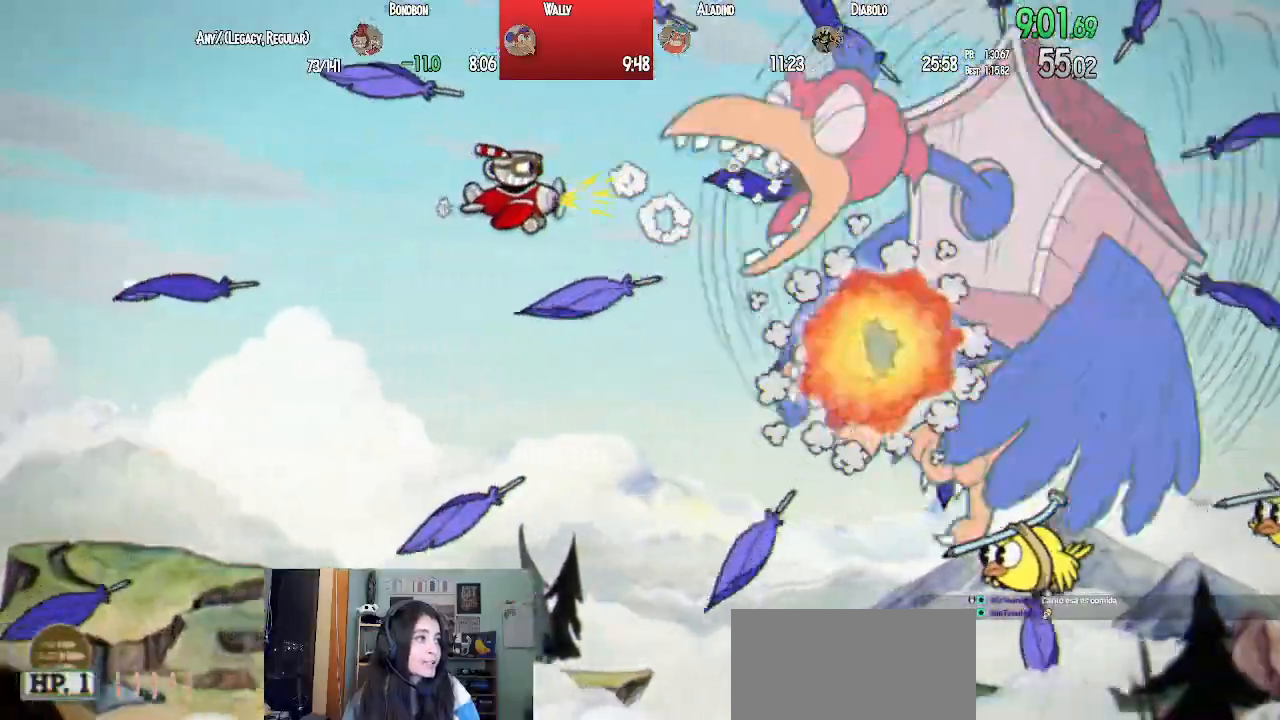
{"dt_ms": 500, "buttons": ["L1", "DPAD_UP"], "left_stick": "center", "right_stick": "center"}
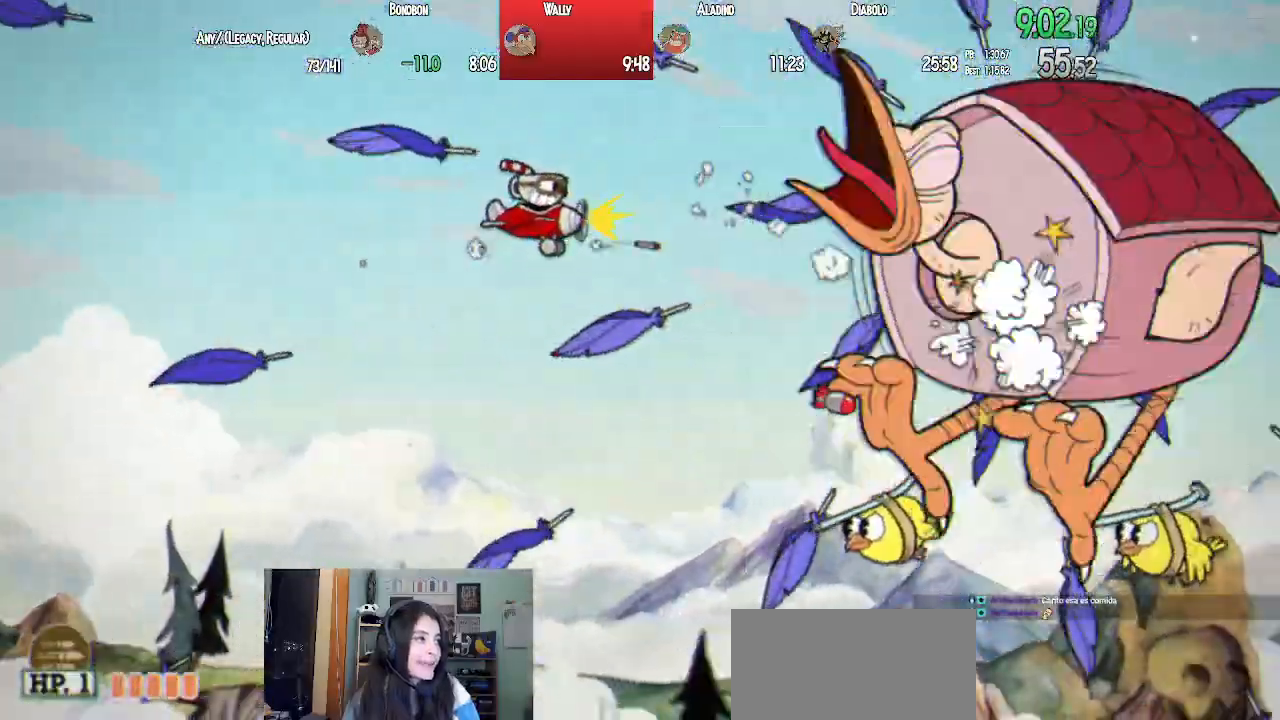
{"dt_ms": 500, "buttons": ["L1"], "left_stick": "center", "right_stick": "center", "events": [[17, "DPAD_LEFT", "down"], [100, "DPAD_LEFT", "up"], [133, "DPAD_RIGHT", "down"], [133, "DPAD_UP", "up"], [200, "SQUARE", "down"], [267, "SQUARE", "up"], [283, "DPAD_RIGHT", "up"], [333, "SQUARE", "down"], [433, "SQUARE", "up"]]}
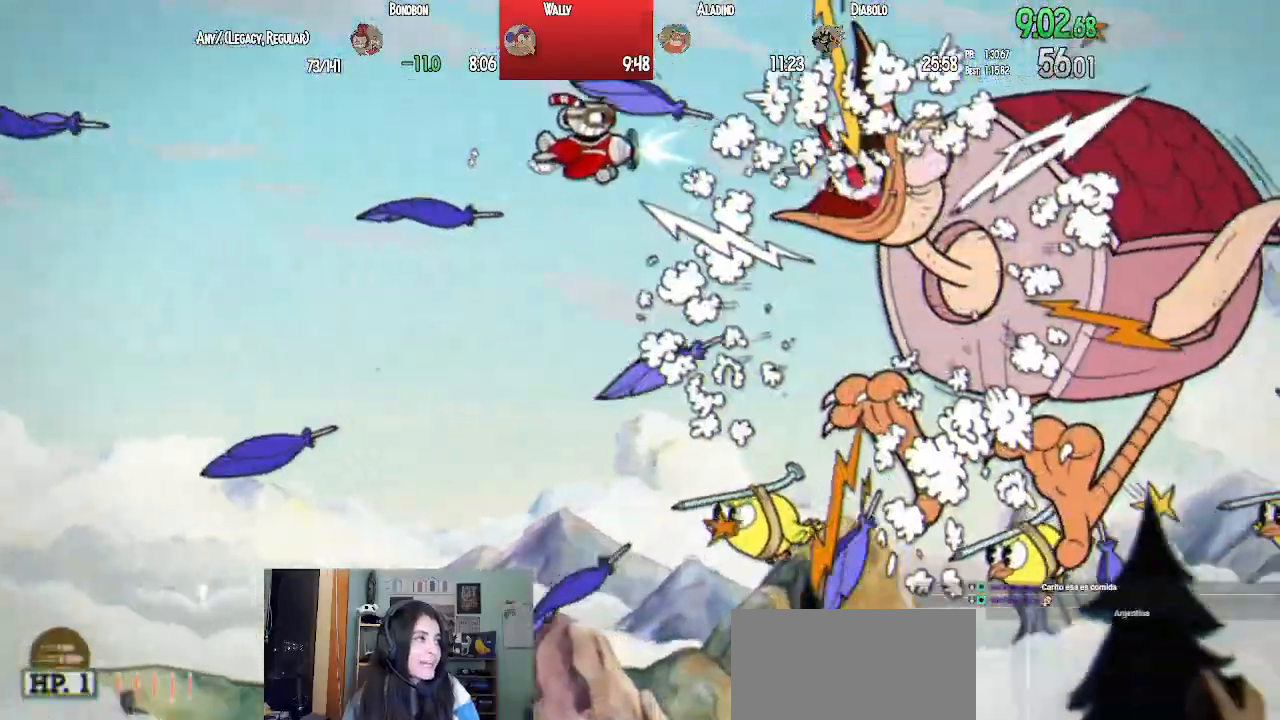
{"dt_ms": 500, "buttons": ["SQUARE", "L1"], "left_stick": "center", "right_stick": "center"}
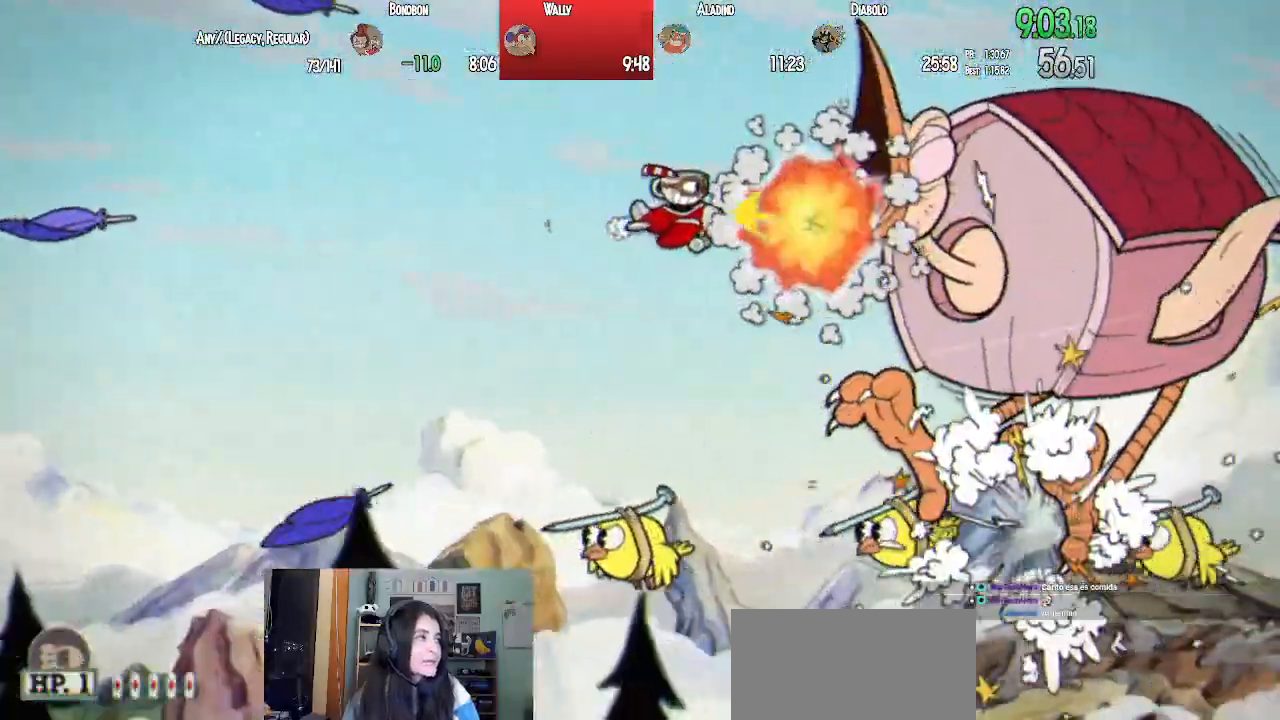
{"dt_ms": 500, "buttons": ["L1"], "left_stick": "center", "right_stick": "center", "events": [[67, "SQUARE", "up"], [117, "DPAD_DOWN", "down"], [133, "DPAD_LEFT", "down"], [267, "DPAD_DOWN", "up"], [267, "DPAD_LEFT", "up"], [367, "DPAD_RIGHT", "down"], [500, "DPAD_RIGHT", "up"]]}
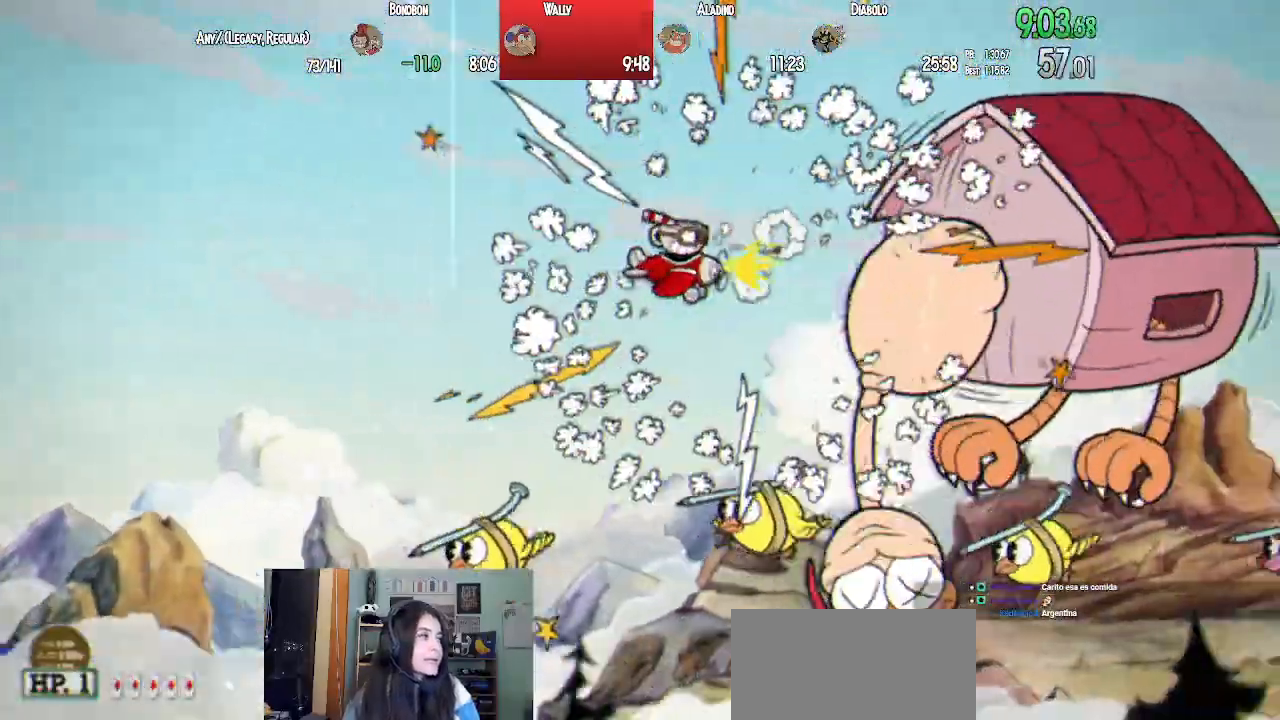
{"dt_ms": 500, "buttons": ["L1"], "left_stick": "center", "right_stick": "center", "events": [[67, "SQUARE", "down"], [133, "SQUARE", "up"], [200, "SQUARE", "down"], [300, "SQUARE", "up"], [333, "DPAD_UP", "down"], [417, "DPAD_RIGHT", "down"], [417, "DPAD_UP", "up"], [483, "DPAD_RIGHT", "up"]]}
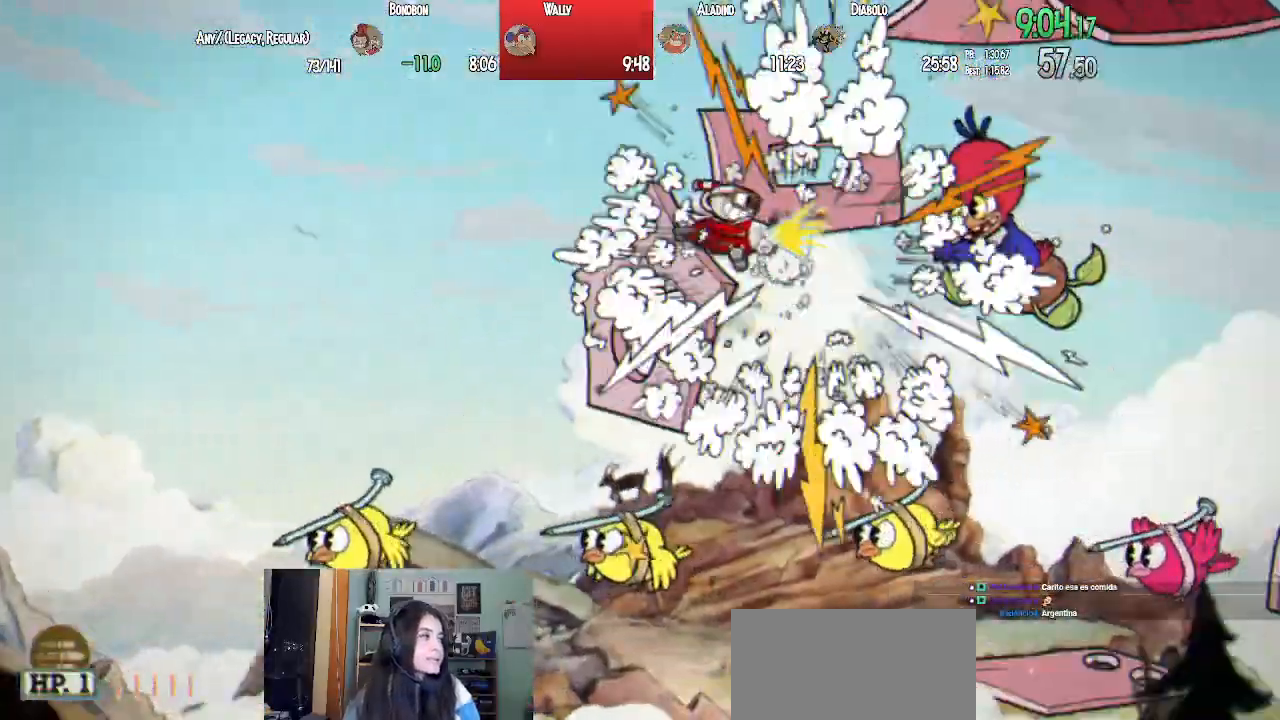
{"dt_ms": 500, "buttons": ["L1"], "left_stick": "center", "right_stick": "center", "events": [[150, "SQUARE", "down"], [233, "SQUARE", "up"], [300, "SQUARE", "down"], [383, "SQUARE", "up"]]}
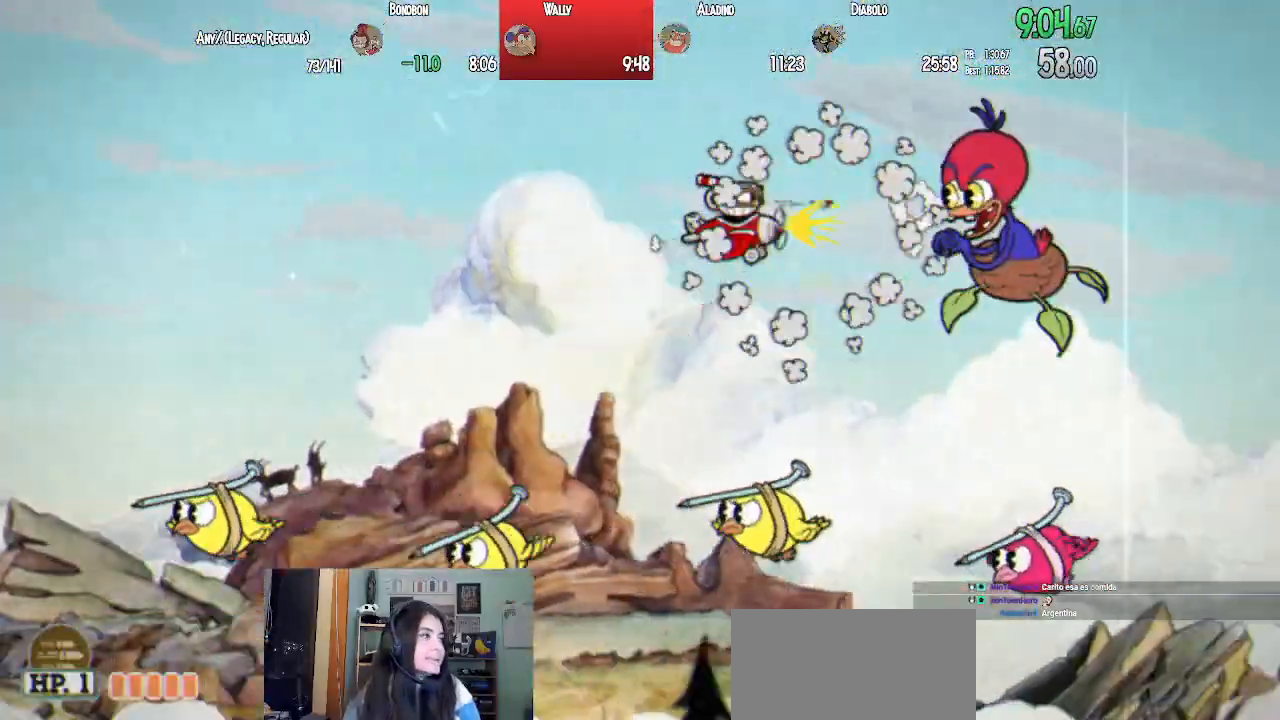
{"dt_ms": 500, "buttons": ["L1"], "left_stick": "center", "right_stick": "center", "events": [[217, "SQUARE", "down"], [283, "SQUARE", "up"], [350, "SQUARE", "down"], [450, "SQUARE", "up"]]}
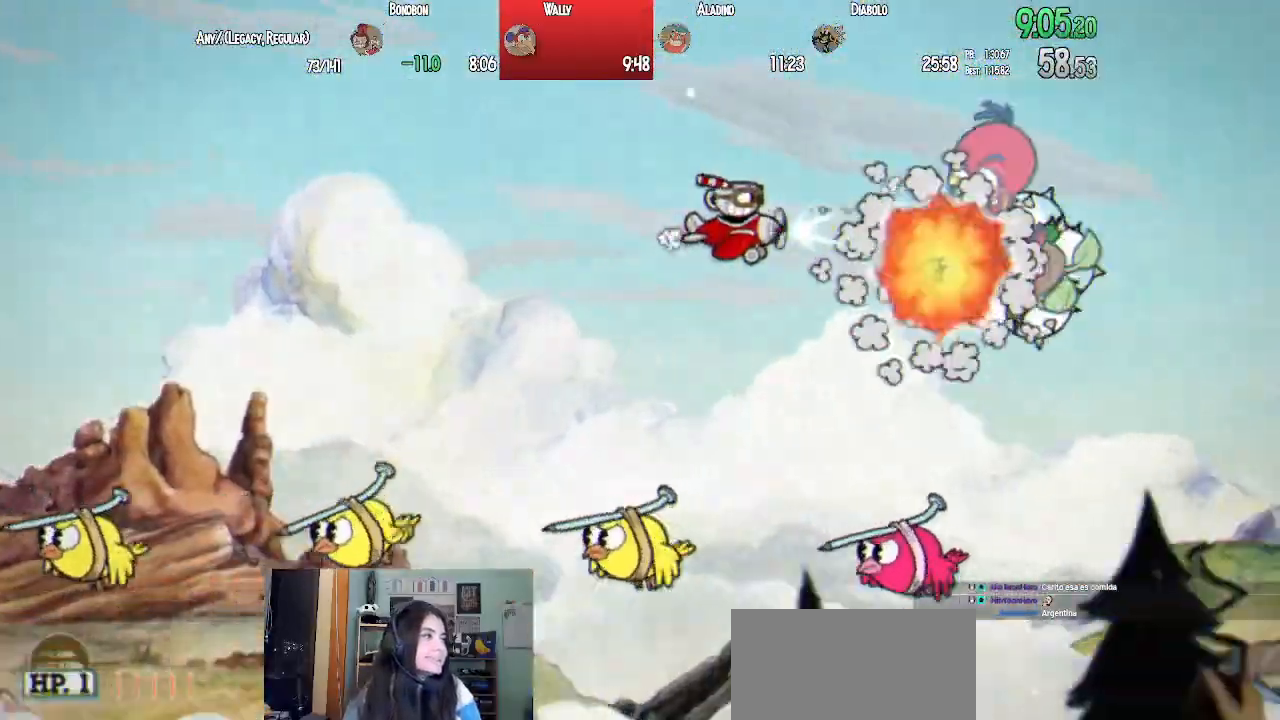
{"dt_ms": 500, "buttons": ["L1", "DPAD_RIGHT"], "left_stick": "center", "right_stick": "center"}
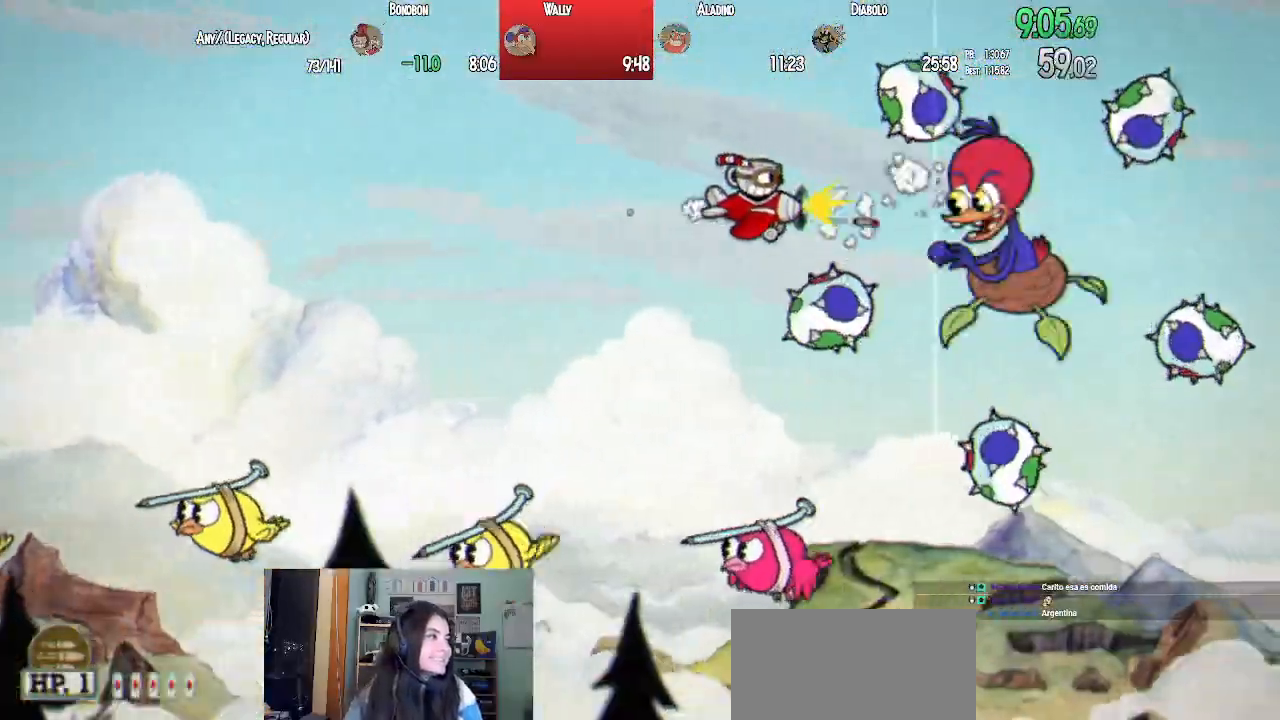
{"dt_ms": 500, "buttons": ["L1", "DPAD_RIGHT"], "left_stick": "center", "right_stick": "center", "events": [[33, "L2", "down"], [183, "L2", "up"]]}
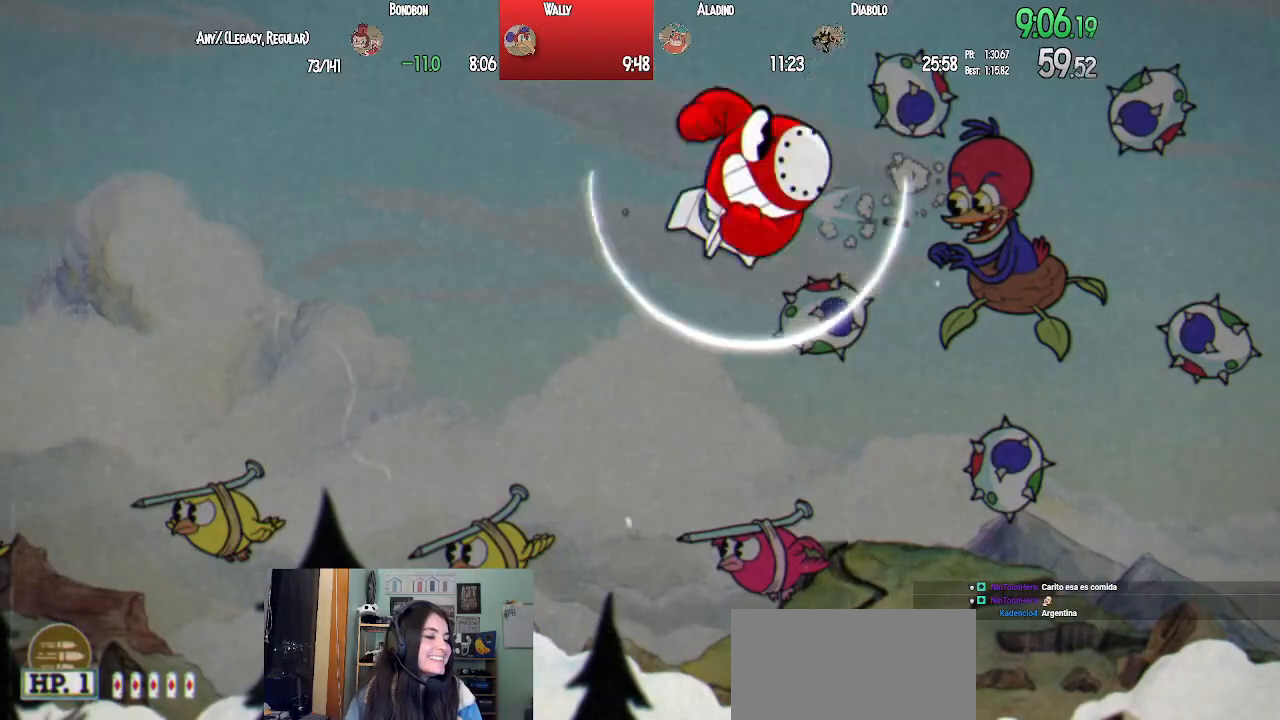
{"dt_ms": 500, "buttons": ["L1", "DPAD_RIGHT"], "left_stick": "center", "right_stick": "center", "events": []}
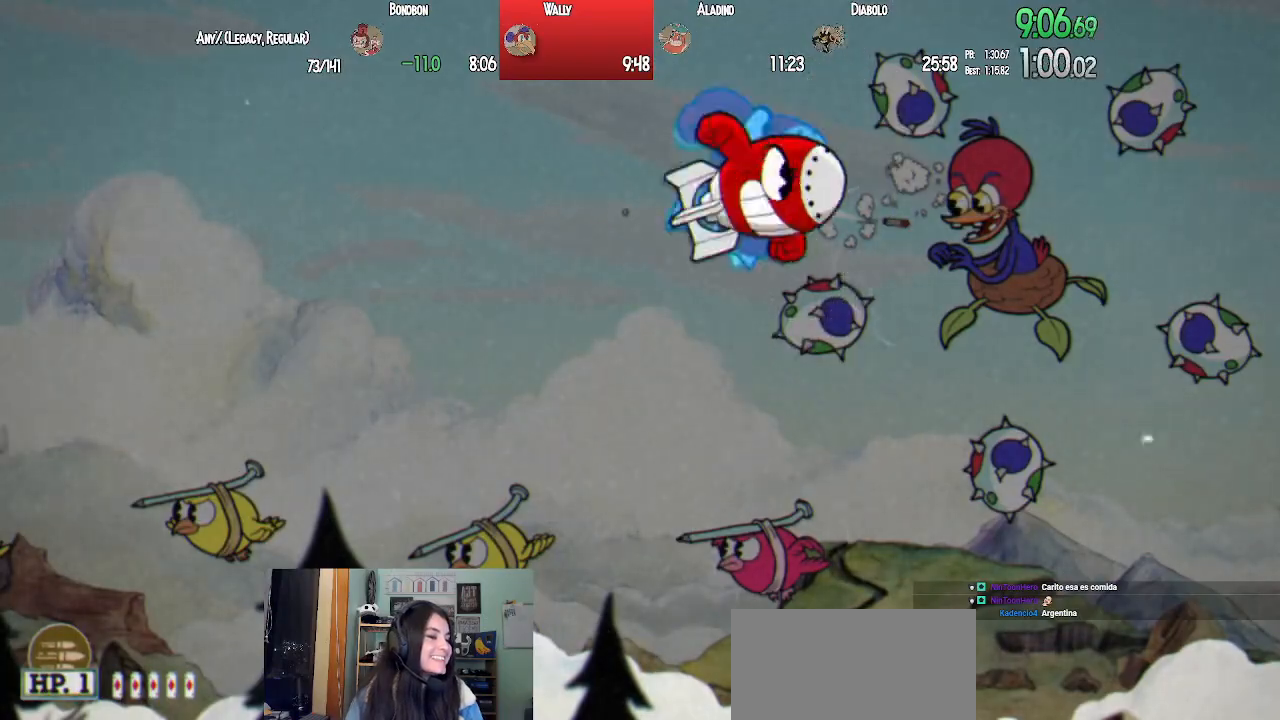
{"dt_ms": 500, "buttons": ["L1", "DPAD_DOWN", "DPAD_RIGHT"], "left_stick": "center", "right_stick": "center", "events": [[483, "DPAD_DOWN", "down"]]}
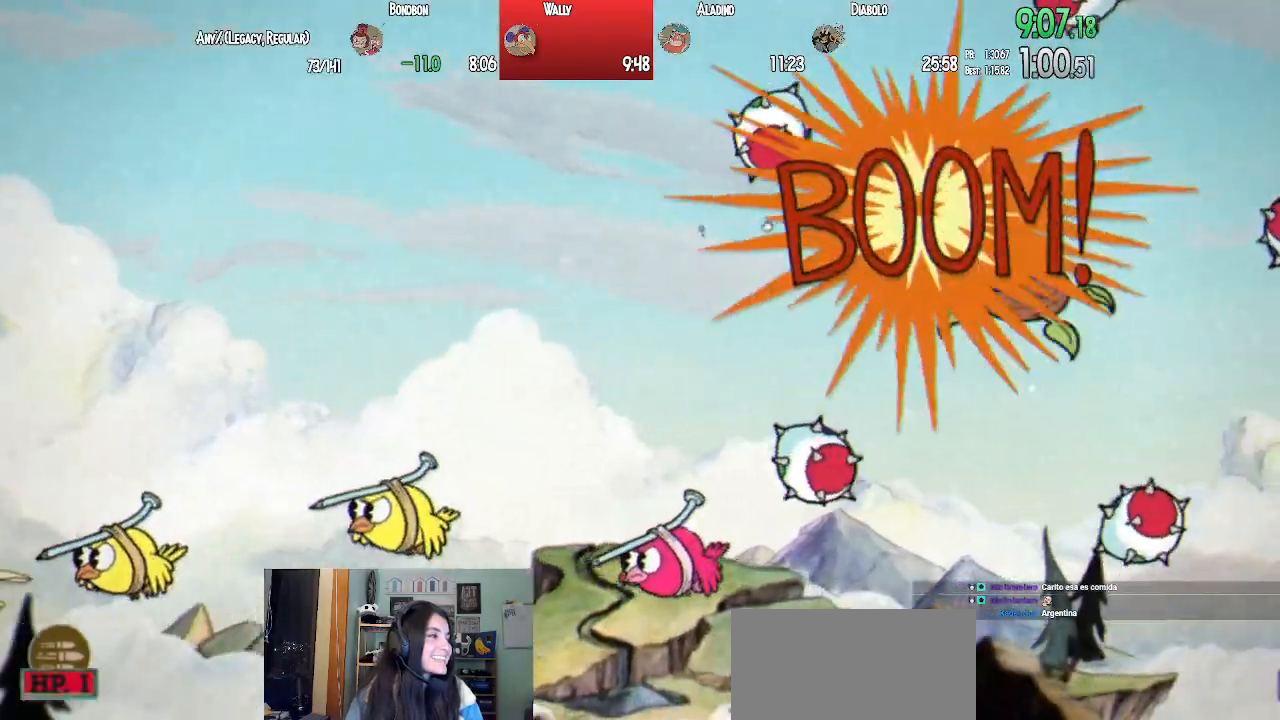
{"dt_ms": 500, "buttons": ["L1", "DPAD_DOWN", "DPAD_LEFT"], "left_stick": "center", "right_stick": "center", "events": [[33, "DPAD_RIGHT", "up"], [50, "DPAD_LEFT", "down"], [133, "DPAD_DOWN", "up"], [500, "DPAD_DOWN", "down"]]}